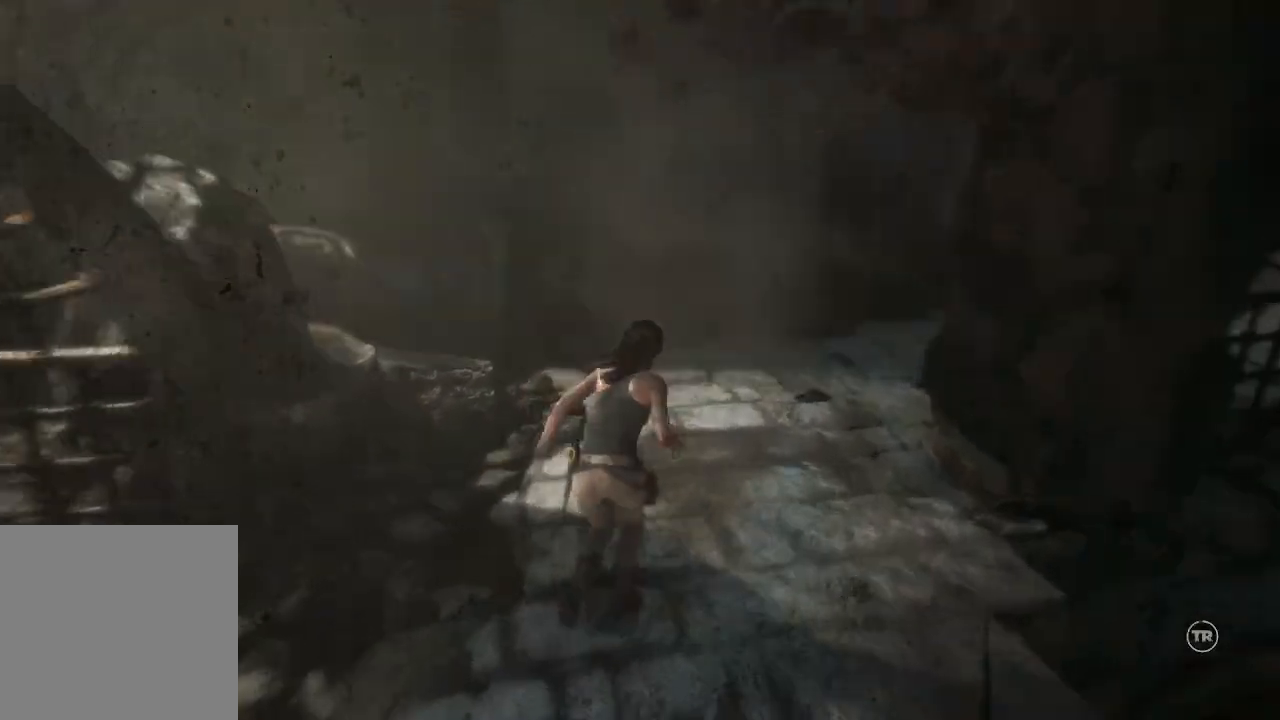
Gameplay with a controller (Xbox layout); each line is a JSON object with the inputs held at the frame after it. "events" lists button and stick changes between this image and that frame as [ms after this image, input, new state], when the widget could be followed in between. Not read: B.
{"buttons": [], "left_stick": "up", "right_stick": "right", "events": [[83, "right_stick", "center"], [217, "left_stick", "up-right"], [317, "right_stick", "right"], [433, "left_stick", "up"]]}
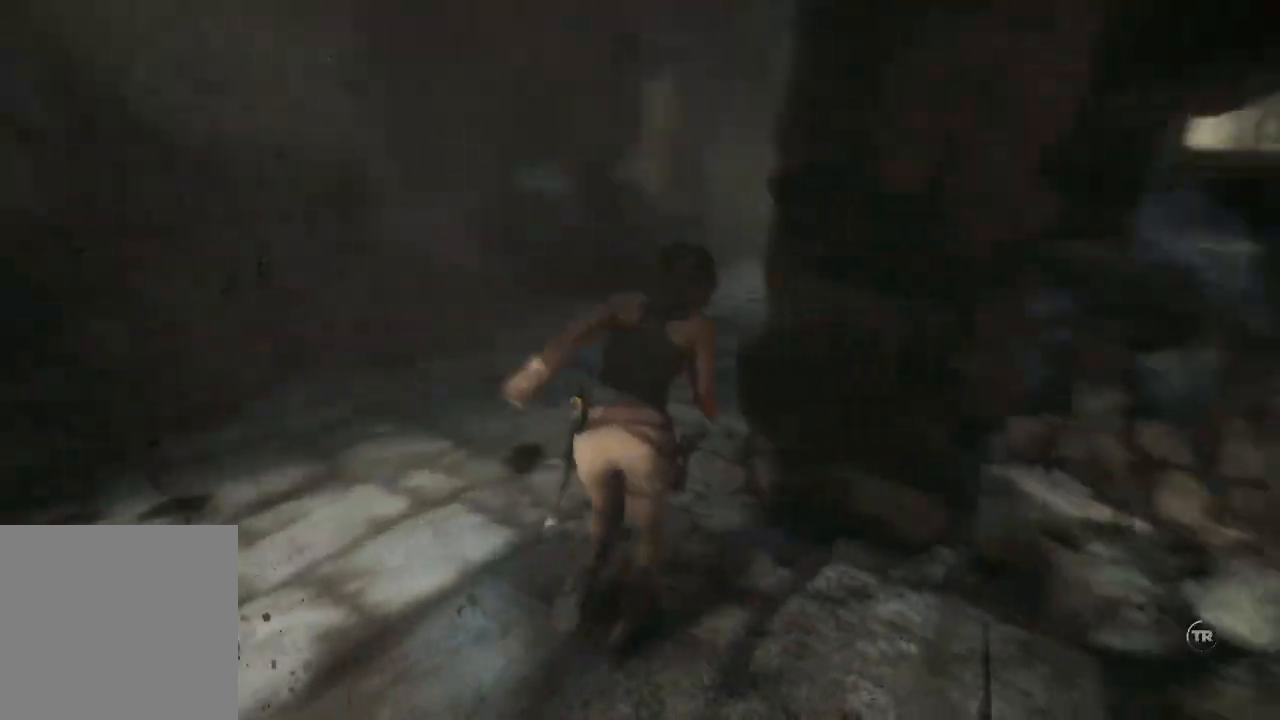
{"buttons": [], "left_stick": "up", "right_stick": "right", "events": [[83, "right_stick", "center"], [283, "right_stick", "up-right"], [417, "right_stick", "right"]]}
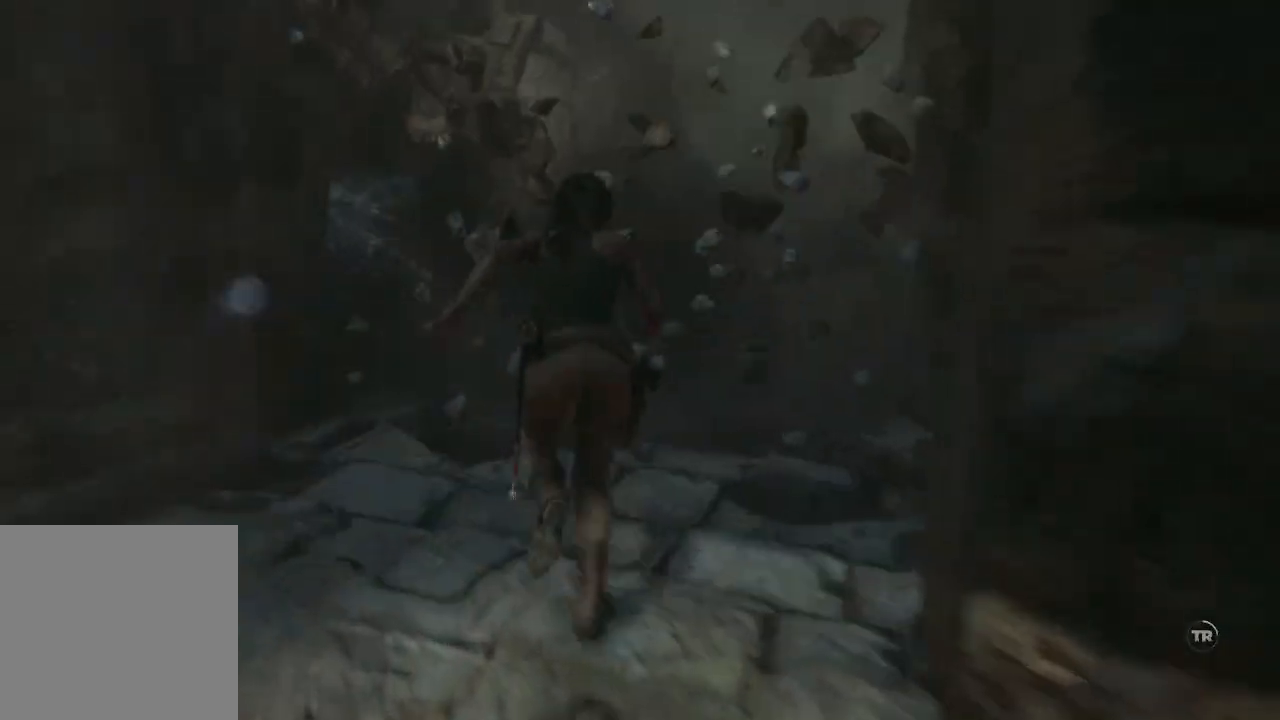
{"buttons": [], "left_stick": "up", "right_stick": "center", "events": [[17, "right_stick", "down-right"], [150, "right_stick", "center"], [267, "A", "down"], [500, "A", "up"]]}
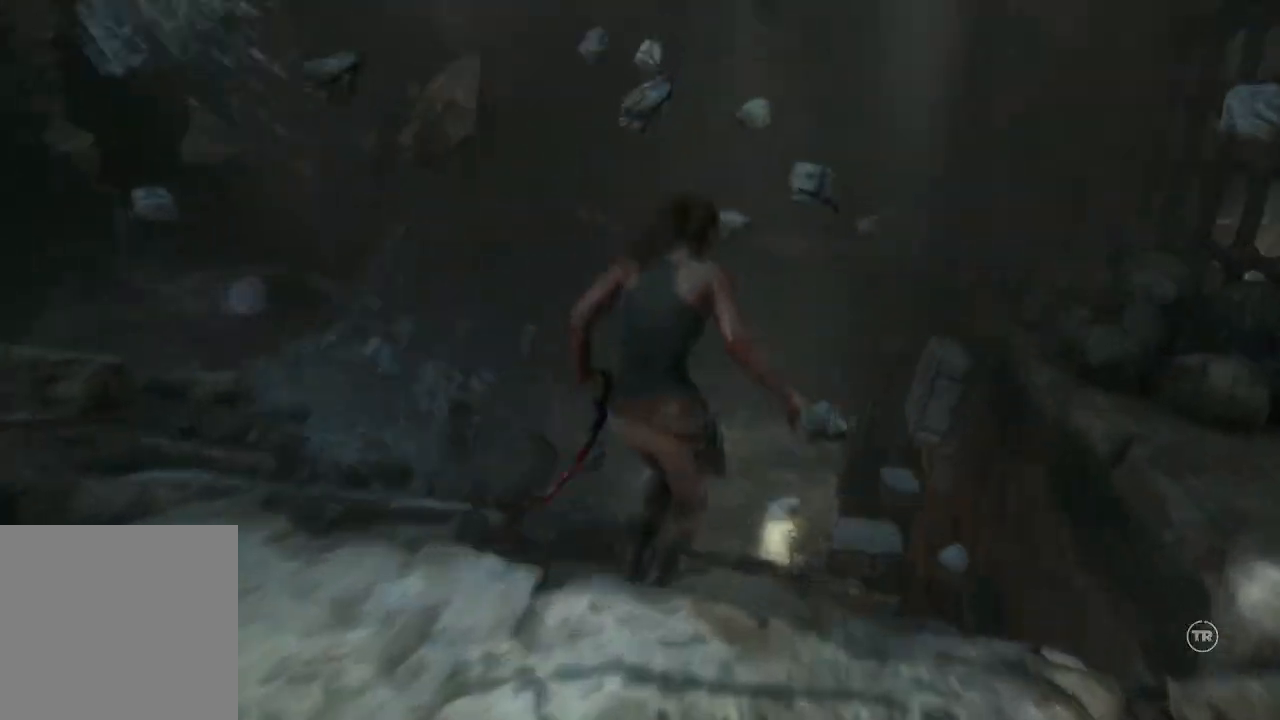
{"buttons": [], "left_stick": "up", "right_stick": "center", "events": [[50, "A", "down"], [217, "A", "up"], [283, "A", "down"], [433, "A", "up"]]}
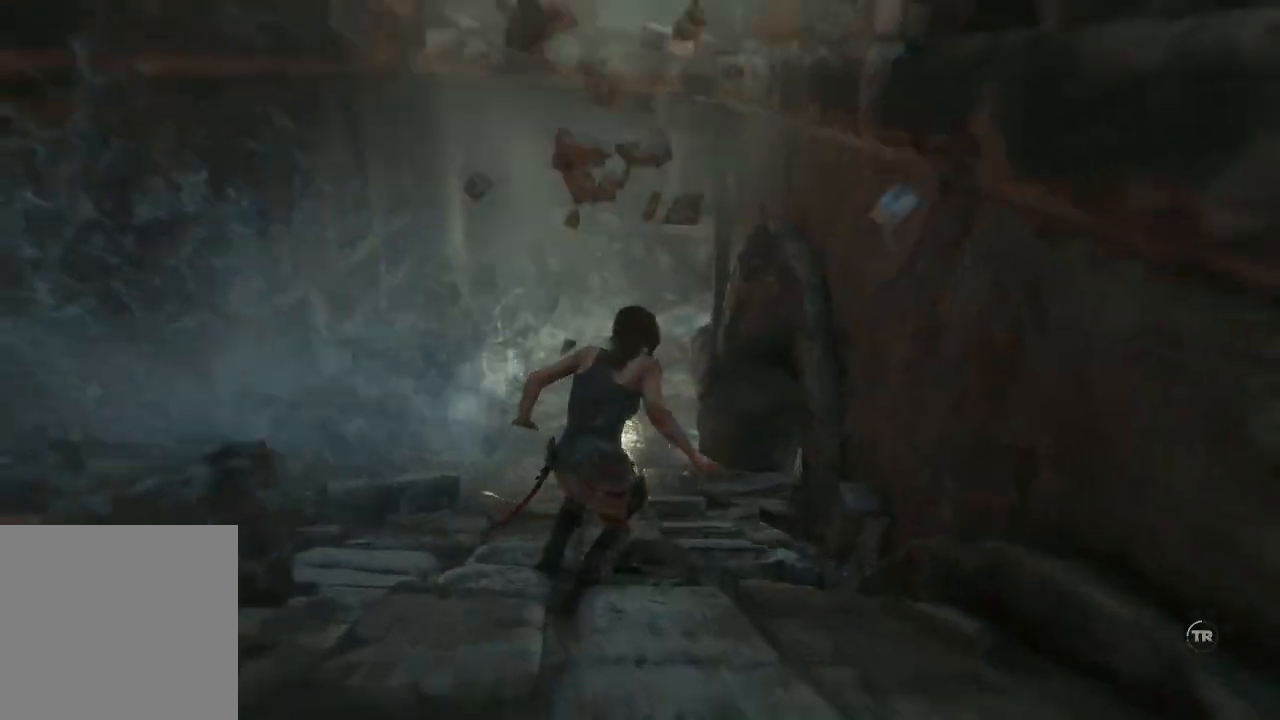
{"buttons": [], "left_stick": "up", "right_stick": "center", "events": []}
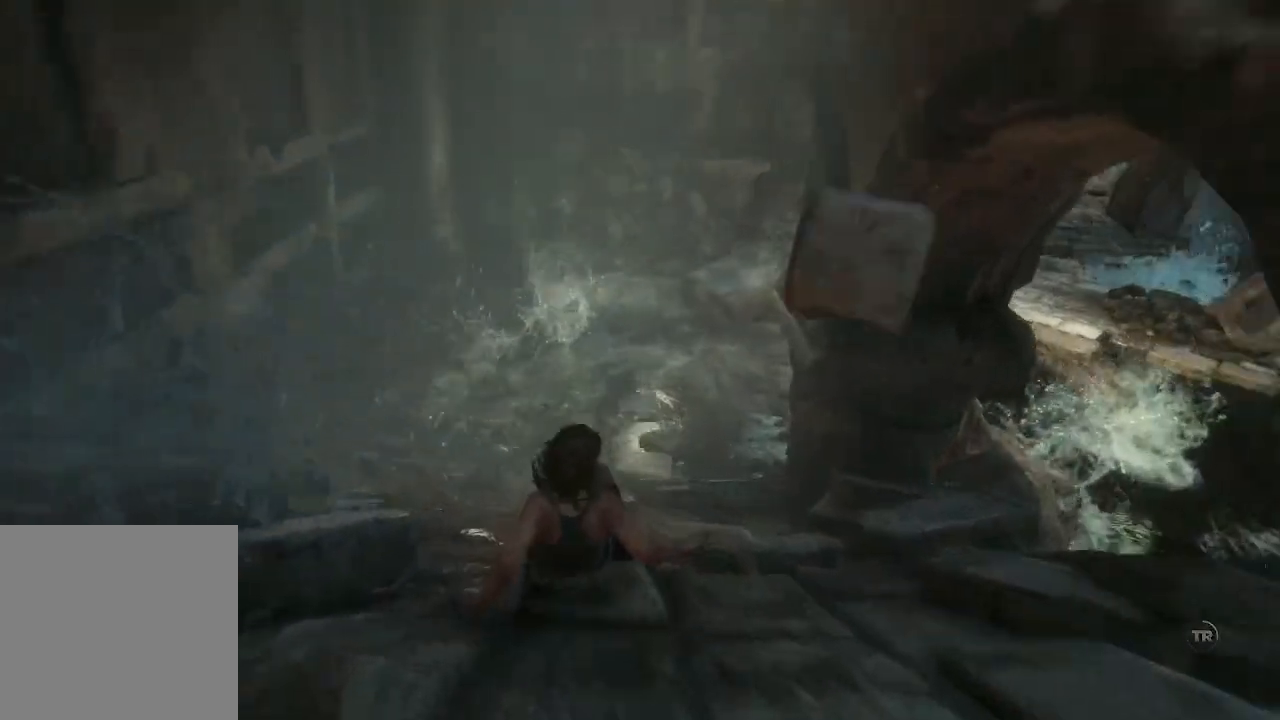
{"buttons": [], "left_stick": "up", "right_stick": "up-right", "events": [[133, "right_stick", "up-right"]]}
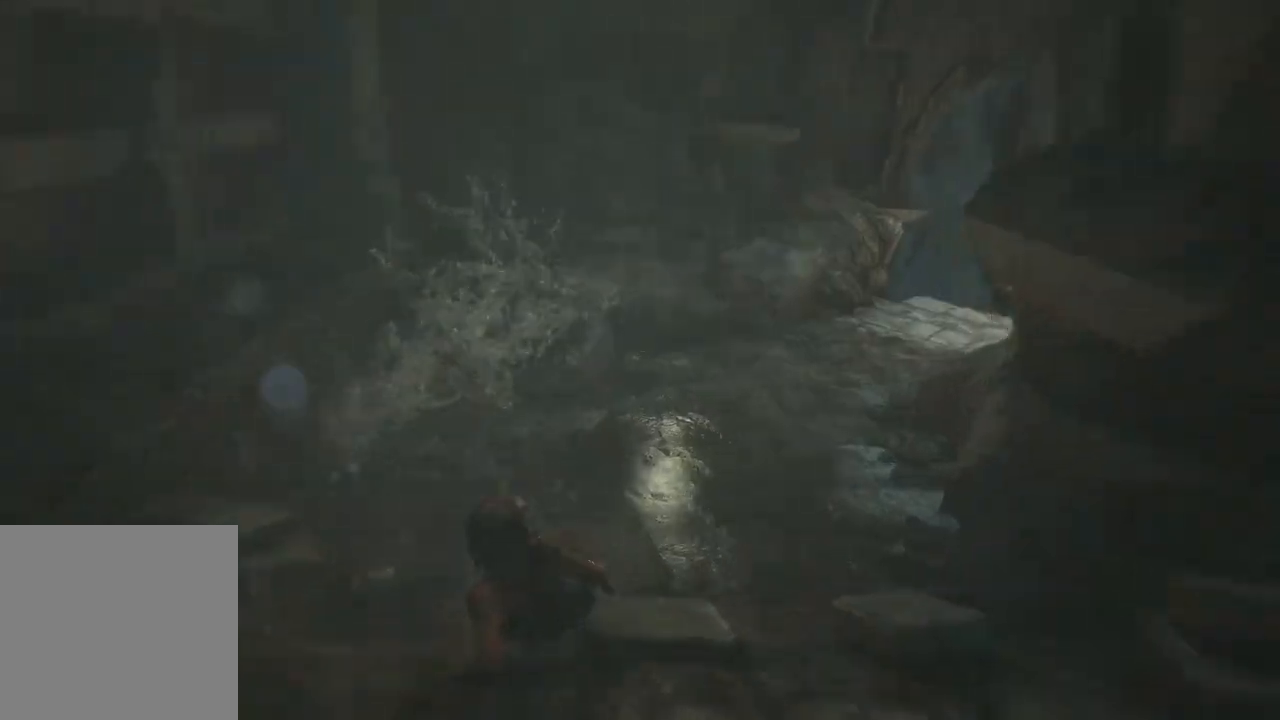
{"buttons": [], "left_stick": "up", "right_stick": "center", "events": [[383, "right_stick", "center"]]}
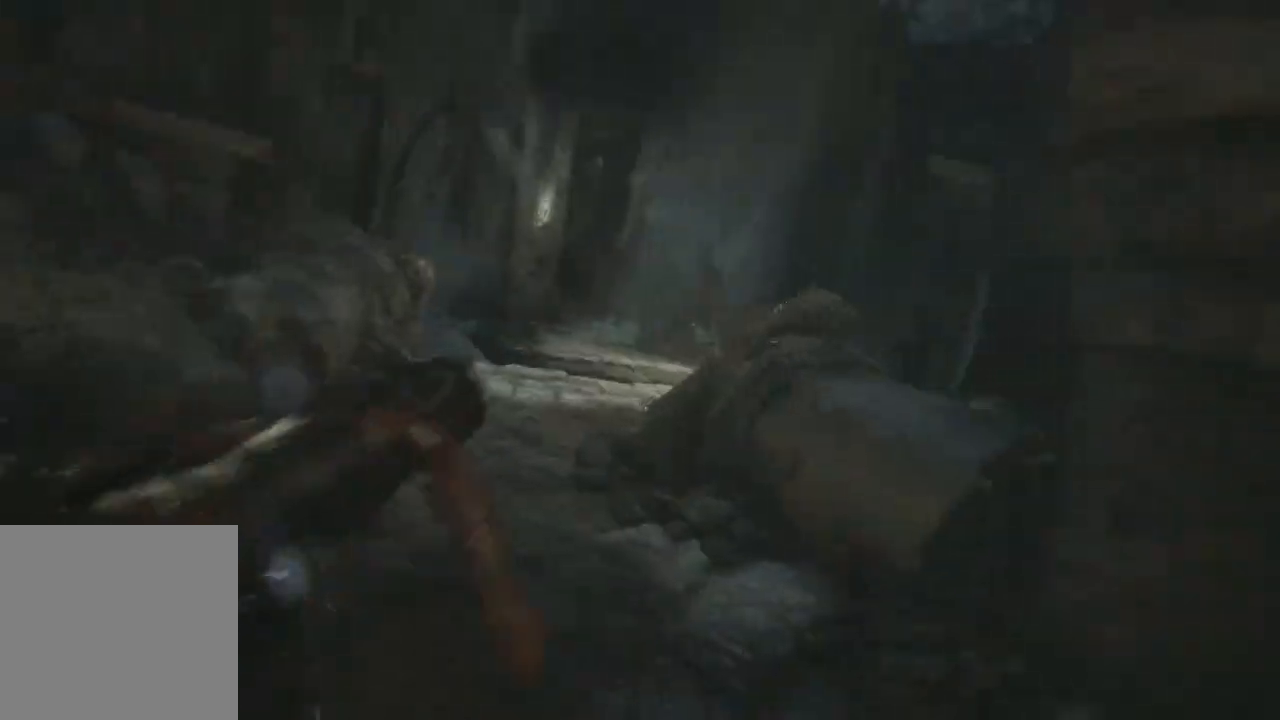
{"buttons": [], "left_stick": "up-left", "right_stick": "down-left", "events": [[83, "right_stick", "down-right"], [233, "right_stick", "down"], [333, "right_stick", "center"], [417, "right_stick", "down-left"], [450, "left_stick", "up-left"]]}
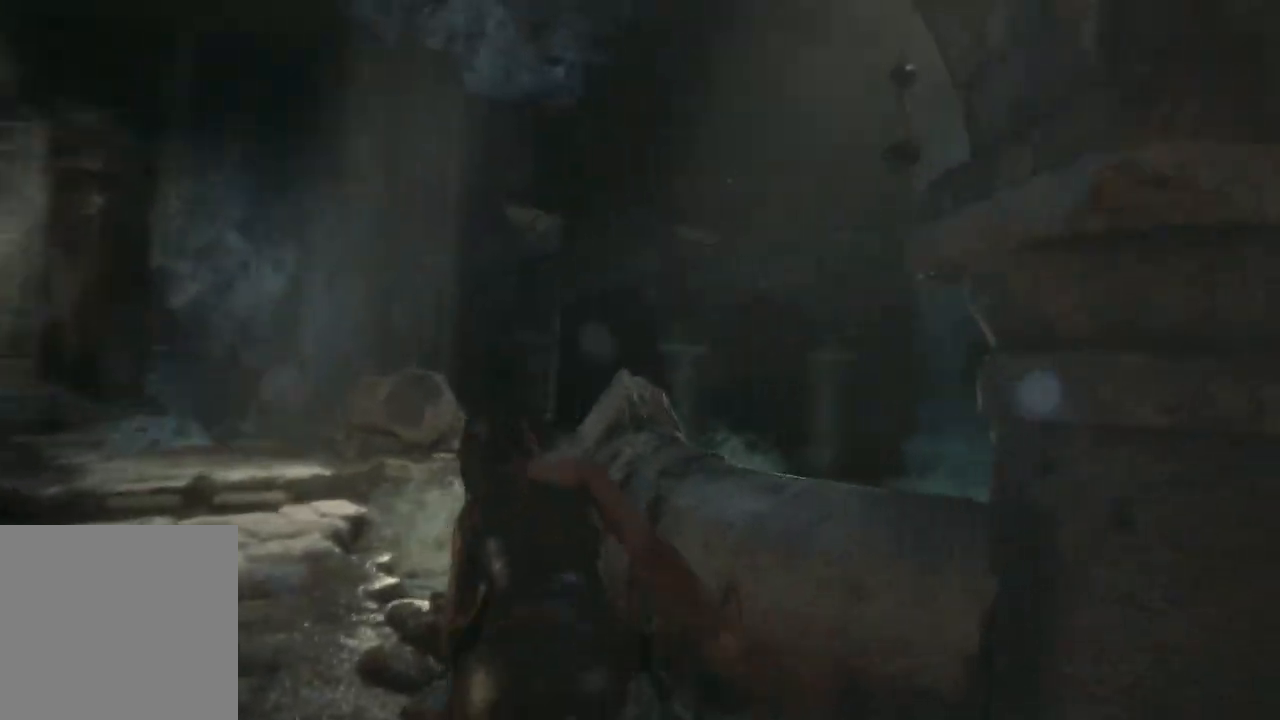
{"buttons": [], "left_stick": "up-left", "right_stick": "down-left", "events": []}
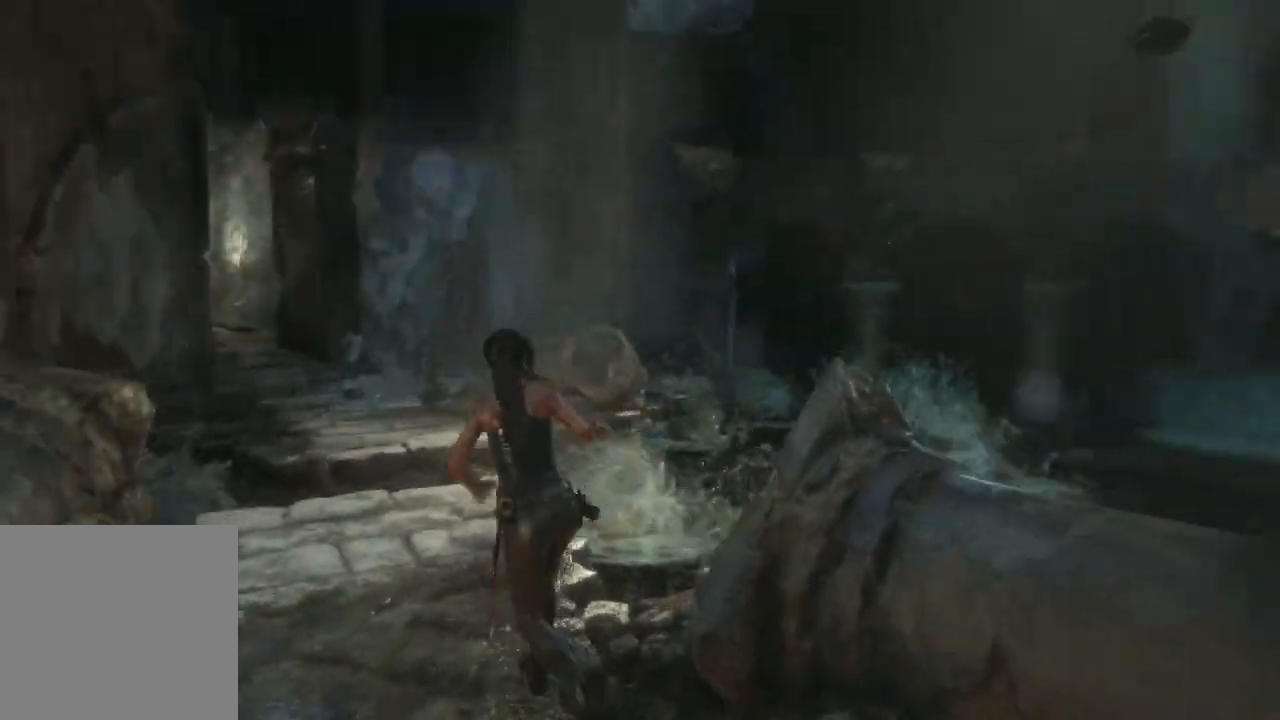
{"buttons": [], "left_stick": "up", "right_stick": "center", "events": [[100, "right_stick", "center"], [117, "left_stick", "up"], [217, "right_stick", "down-left"], [367, "right_stick", "center"]]}
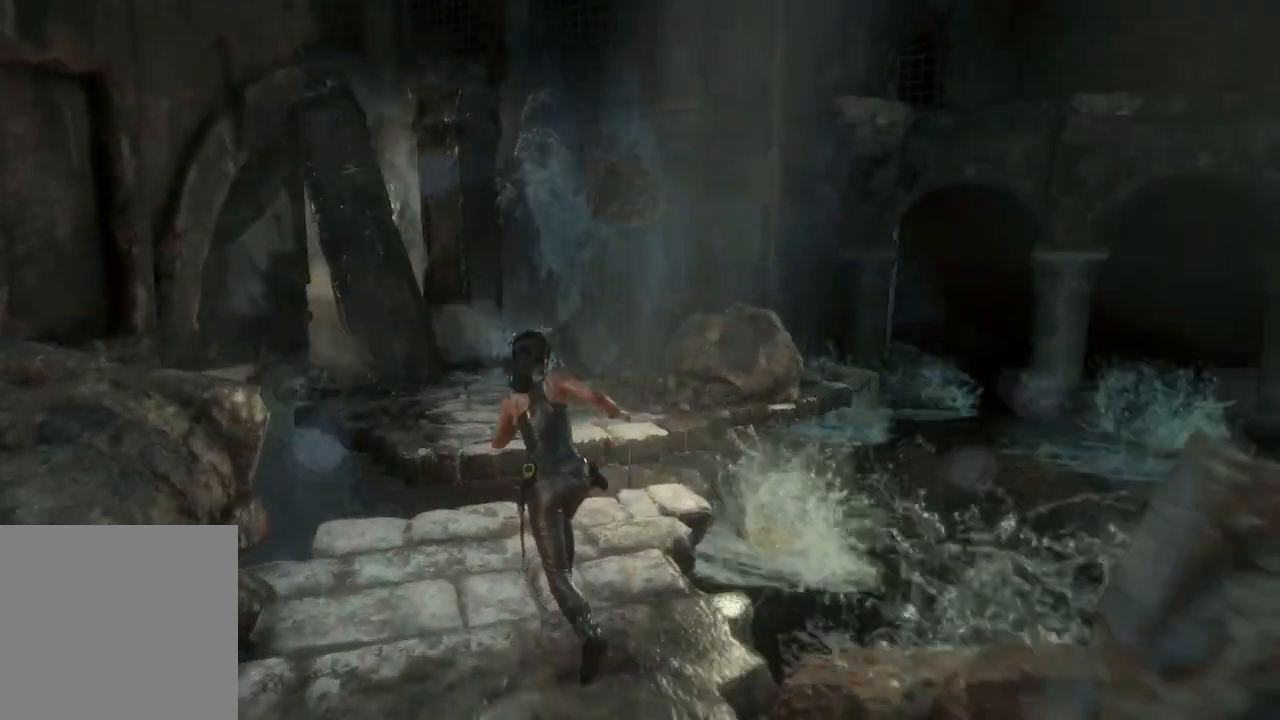
{"buttons": ["A"], "left_stick": "up", "right_stick": "center", "events": [[250, "A", "down"]]}
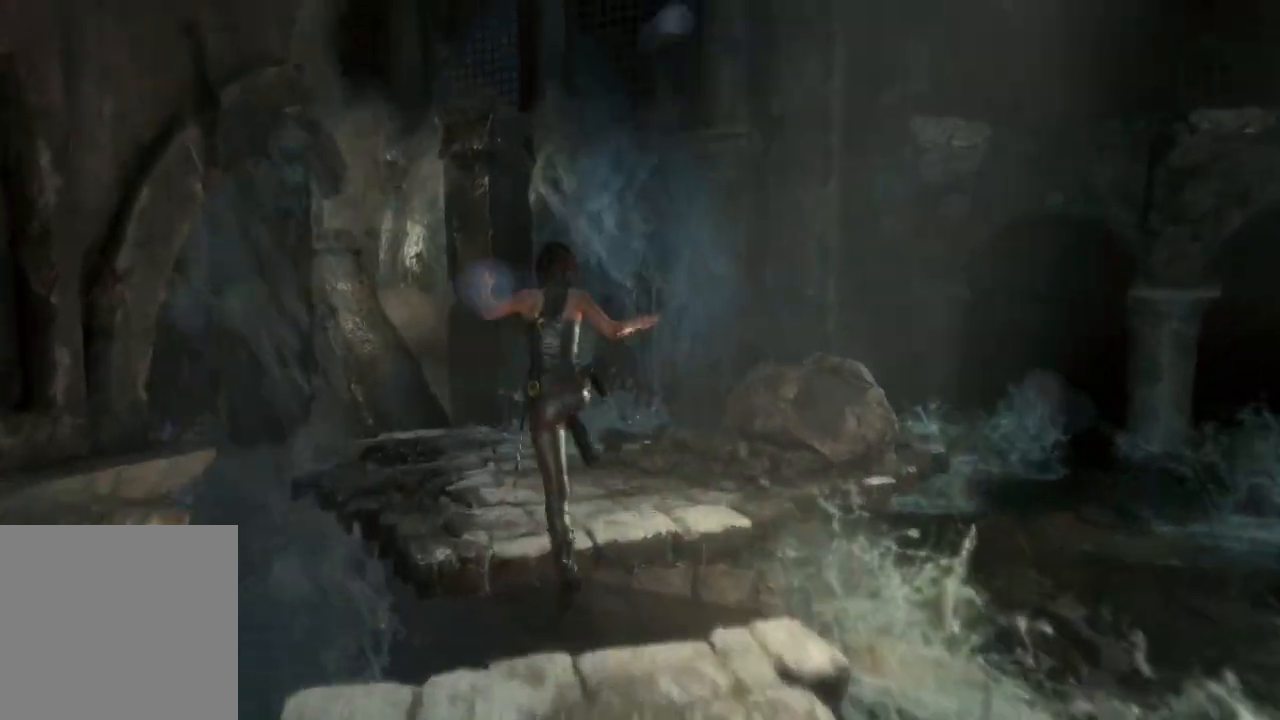
{"buttons": [], "left_stick": "up", "right_stick": "down-left", "events": [[33, "A", "up"], [183, "right_stick", "left"], [267, "right_stick", "down-left"]]}
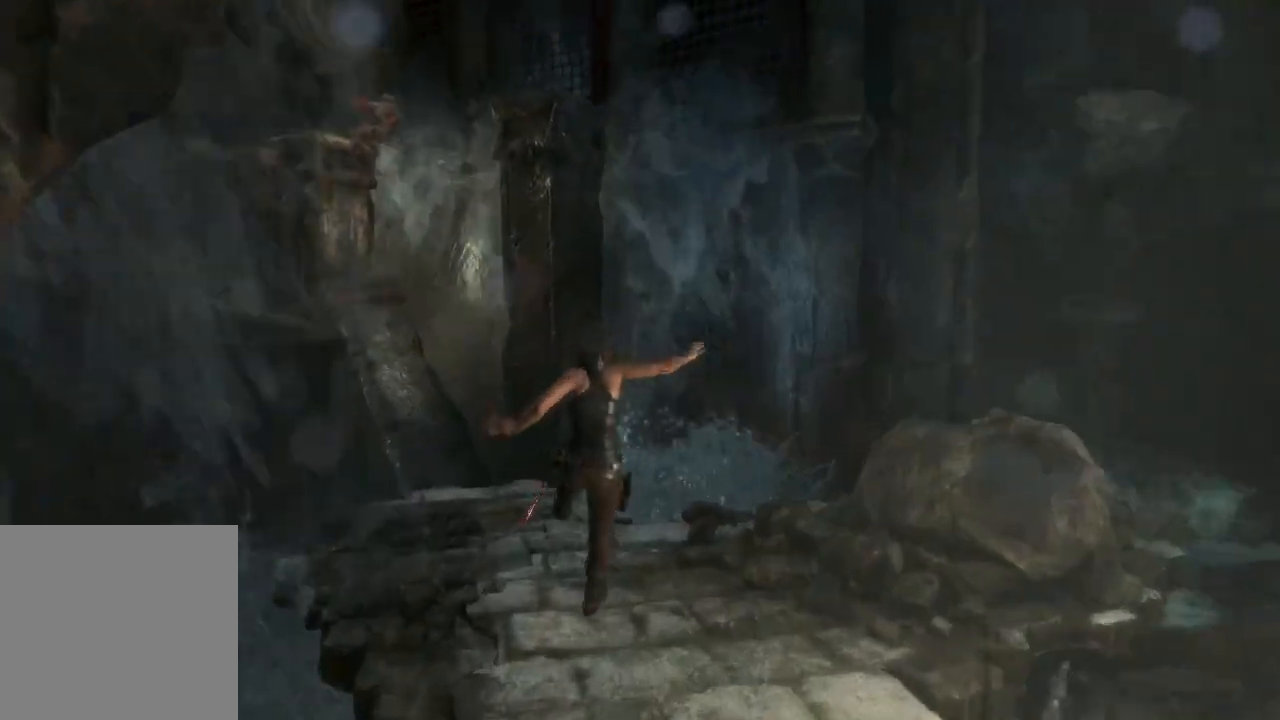
{"buttons": [], "left_stick": "up", "right_stick": "center", "events": [[200, "right_stick", "center"]]}
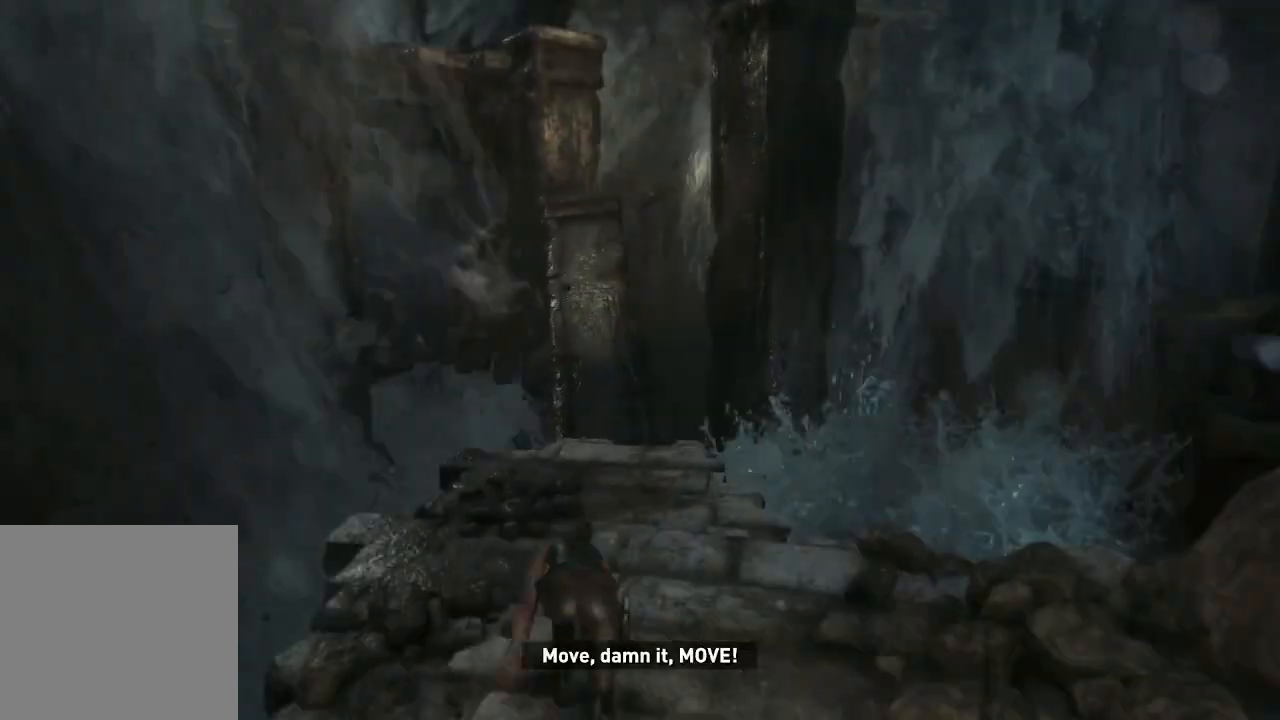
{"buttons": [], "left_stick": "up", "right_stick": "up-left", "events": [[267, "right_stick", "up"], [483, "right_stick", "up-left"]]}
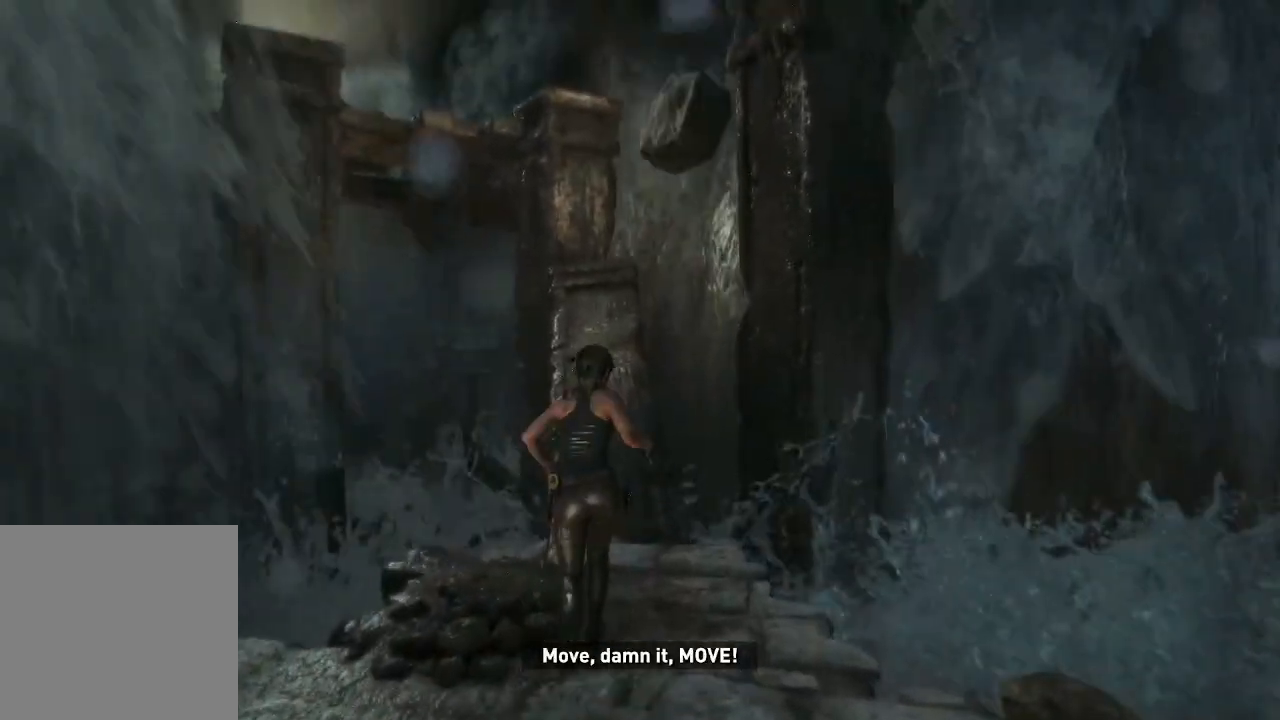
{"buttons": [], "left_stick": "up", "right_stick": "center", "events": [[100, "right_stick", "up"], [200, "right_stick", "center"], [367, "right_stick", "up"], [500, "right_stick", "center"]]}
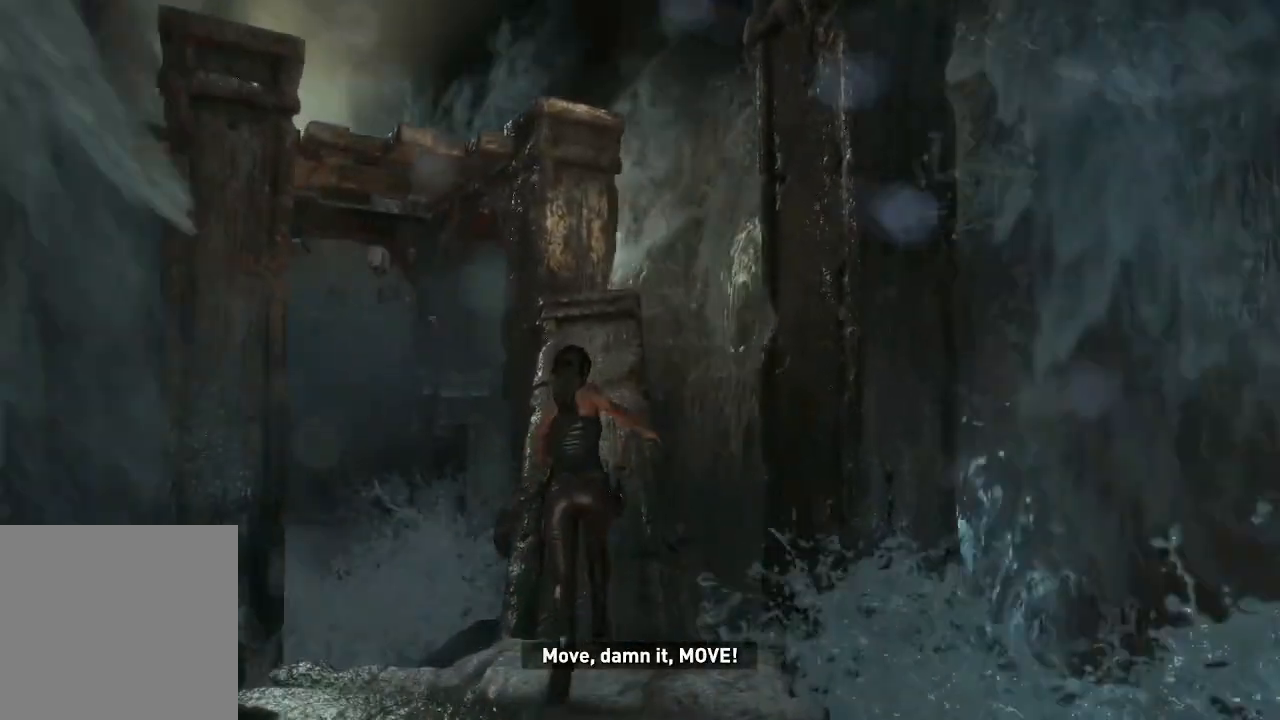
{"buttons": [], "left_stick": "up", "right_stick": "up", "events": [[117, "right_stick", "up"], [250, "right_stick", "center"], [400, "right_stick", "up"]]}
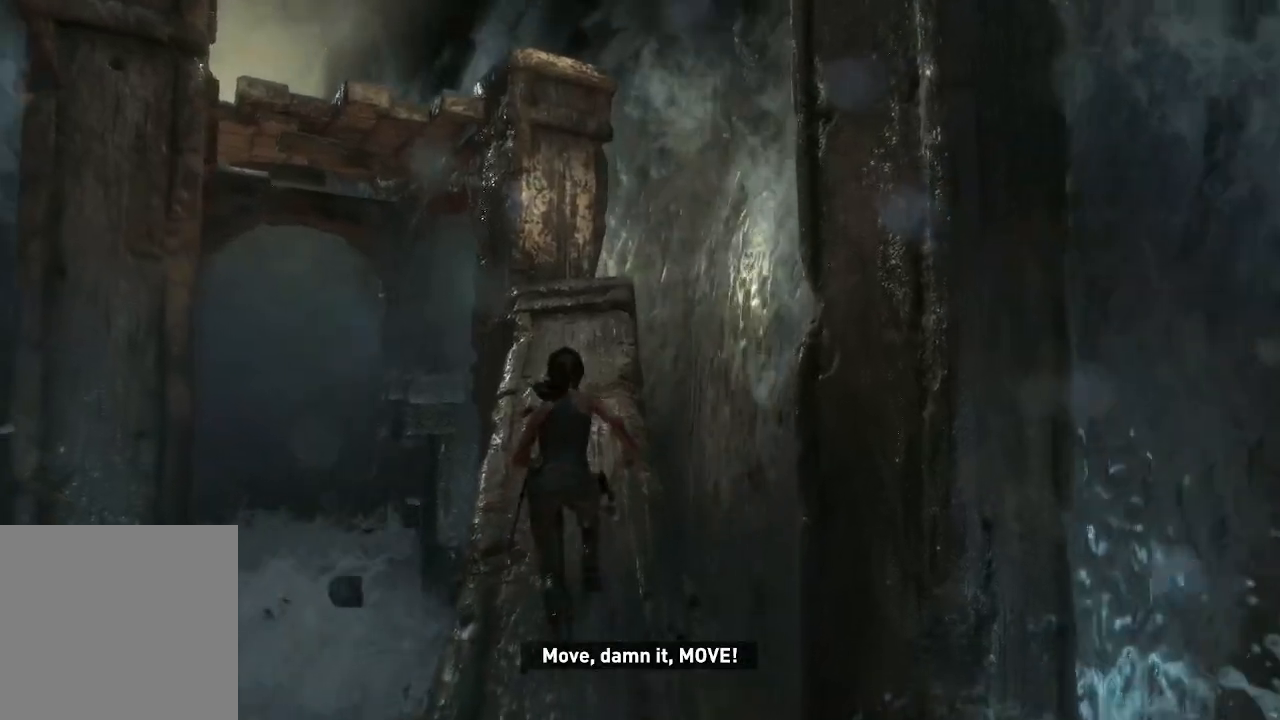
{"buttons": [], "left_stick": "up", "right_stick": "center", "events": [[83, "right_stick", "center"], [200, "right_stick", "up-left"], [333, "right_stick", "center"]]}
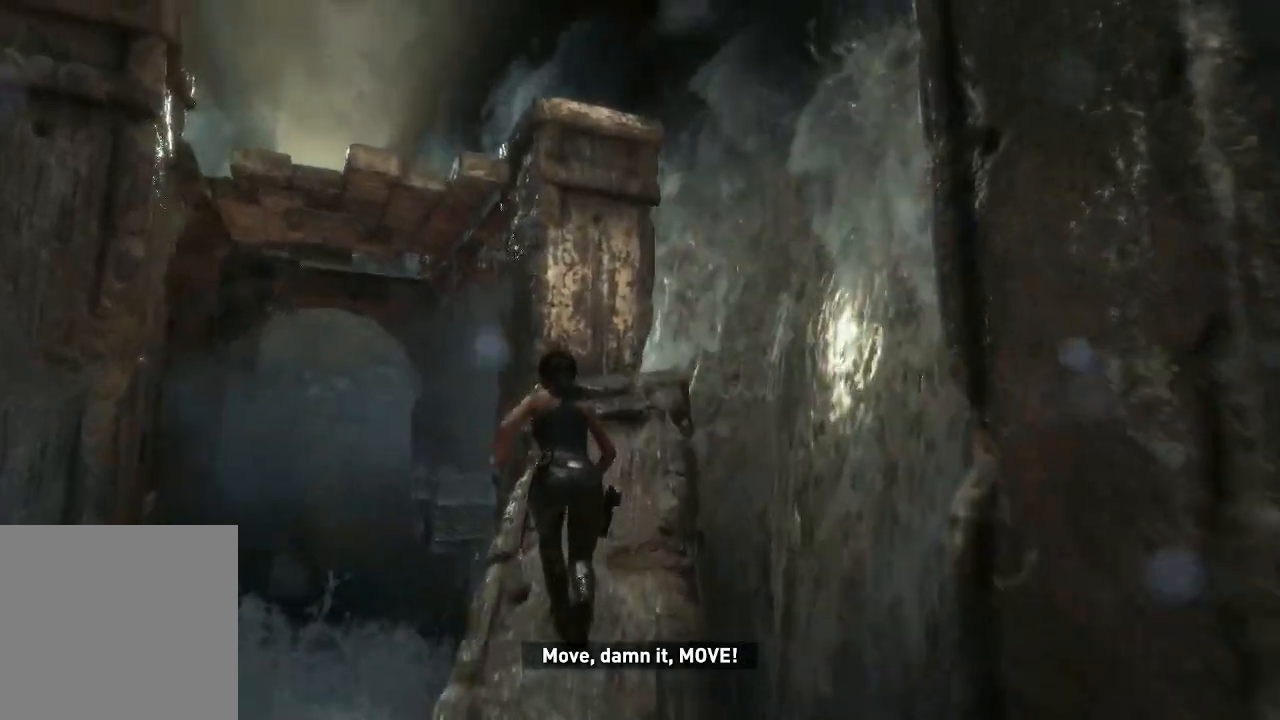
{"buttons": [], "left_stick": "up", "right_stick": "center", "events": []}
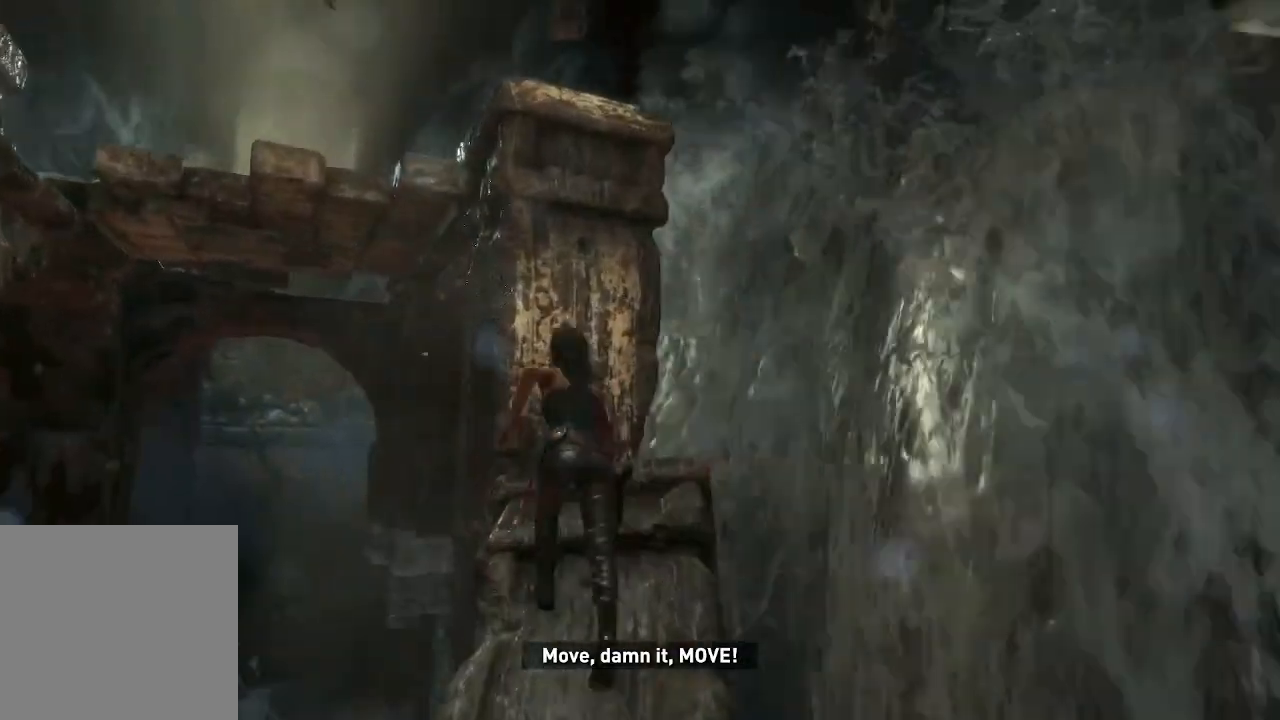
{"buttons": [], "left_stick": "up", "right_stick": "center", "events": [[167, "A", "down"], [400, "A", "up"]]}
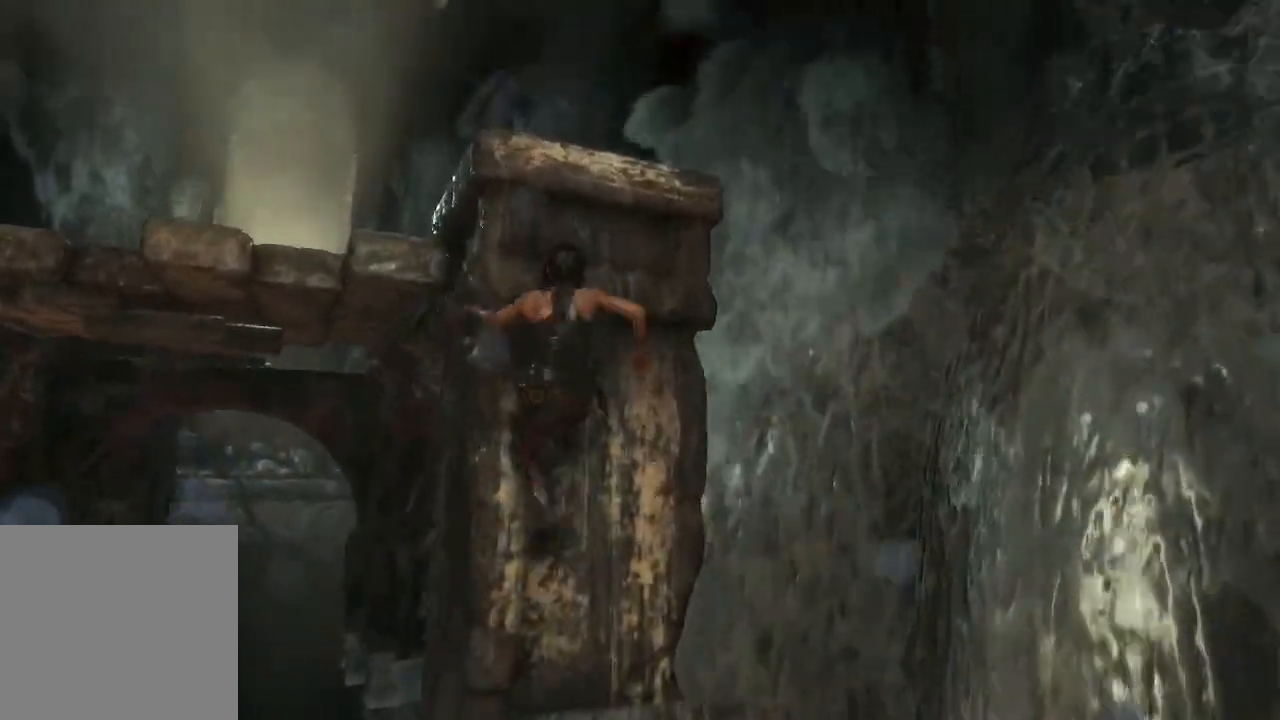
{"buttons": [], "left_stick": "up", "right_stick": "center", "events": [[33, "A", "down"], [167, "A", "up"], [267, "A", "down"], [333, "A", "up"]]}
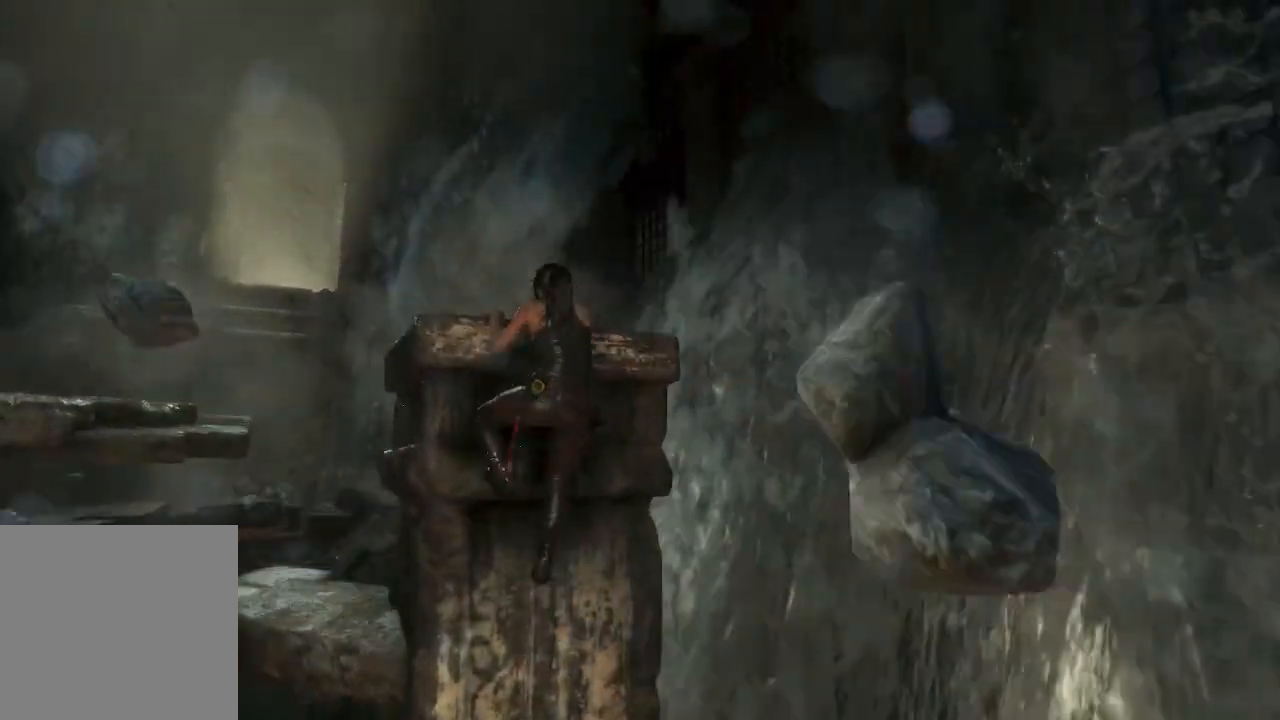
{"buttons": [], "left_stick": "up", "right_stick": "down-left", "events": [[117, "right_stick", "down-left"], [367, "right_stick", "center"], [500, "right_stick", "down-left"]]}
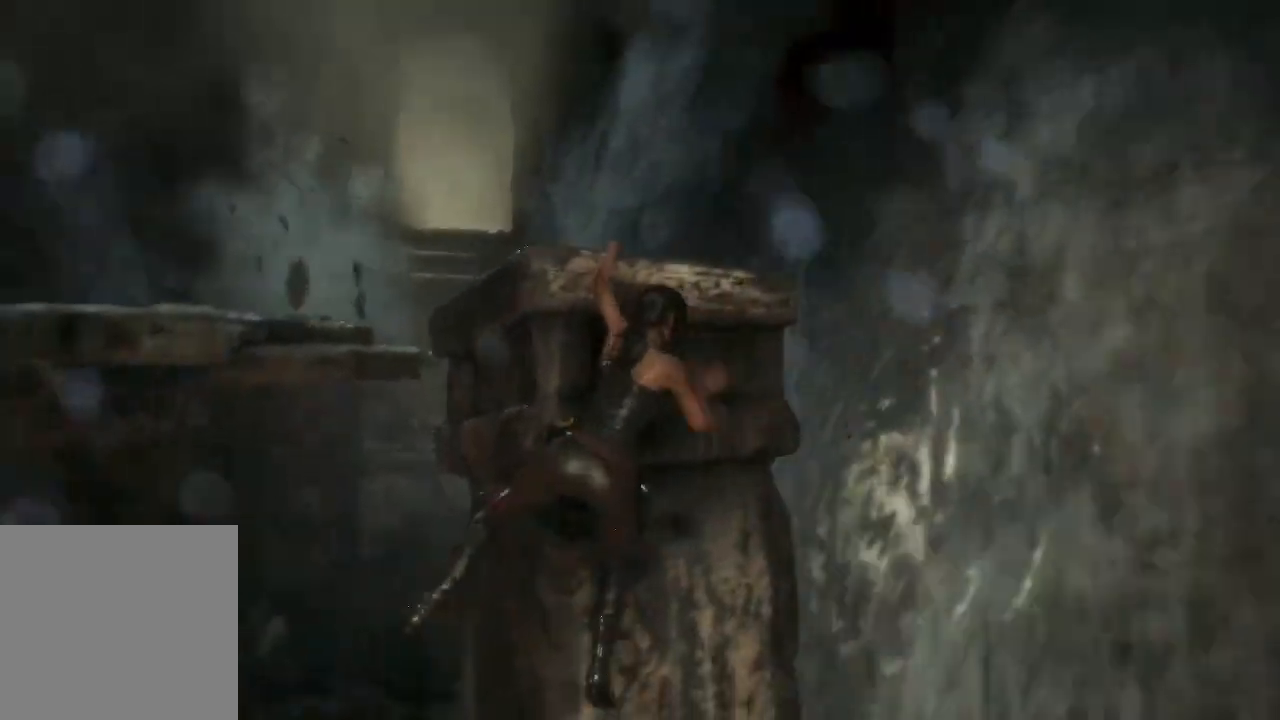
{"buttons": [], "left_stick": "up", "right_stick": "down", "events": [[217, "right_stick", "center"], [383, "right_stick", "down"]]}
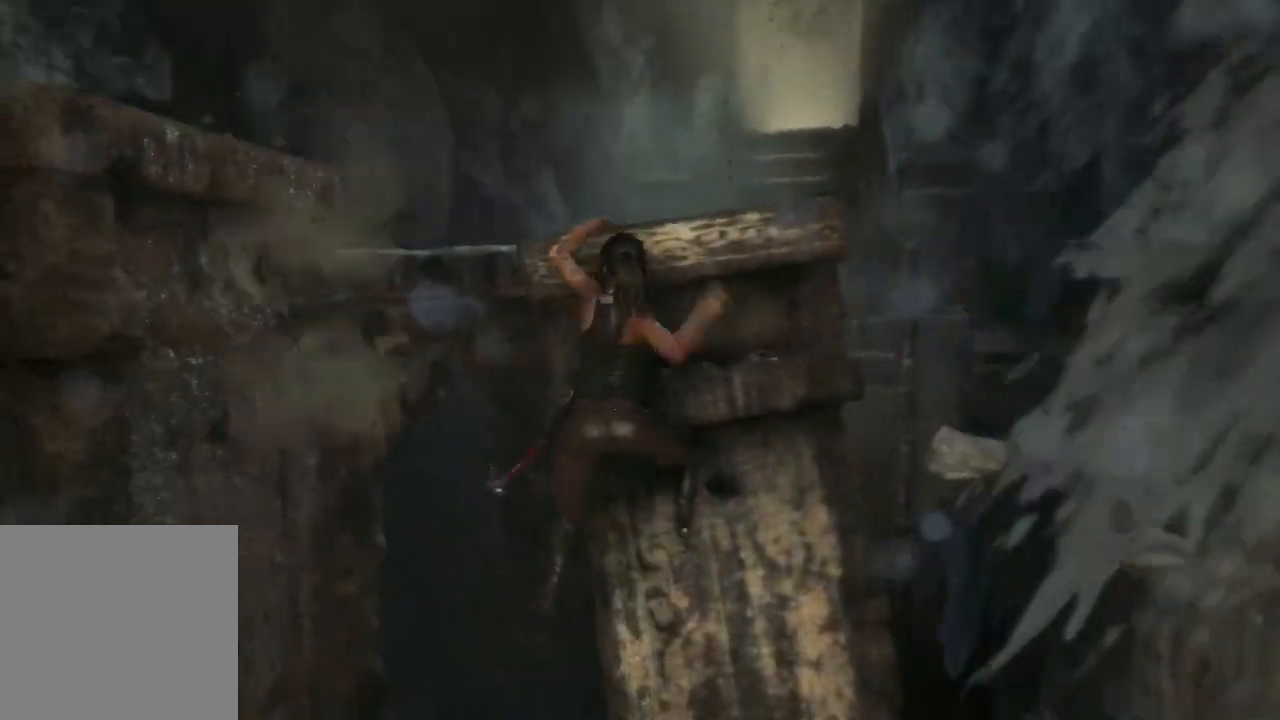
{"buttons": [], "left_stick": "up", "right_stick": "center", "events": [[117, "left_stick", "center"], [133, "right_stick", "center"], [317, "left_stick", "up"]]}
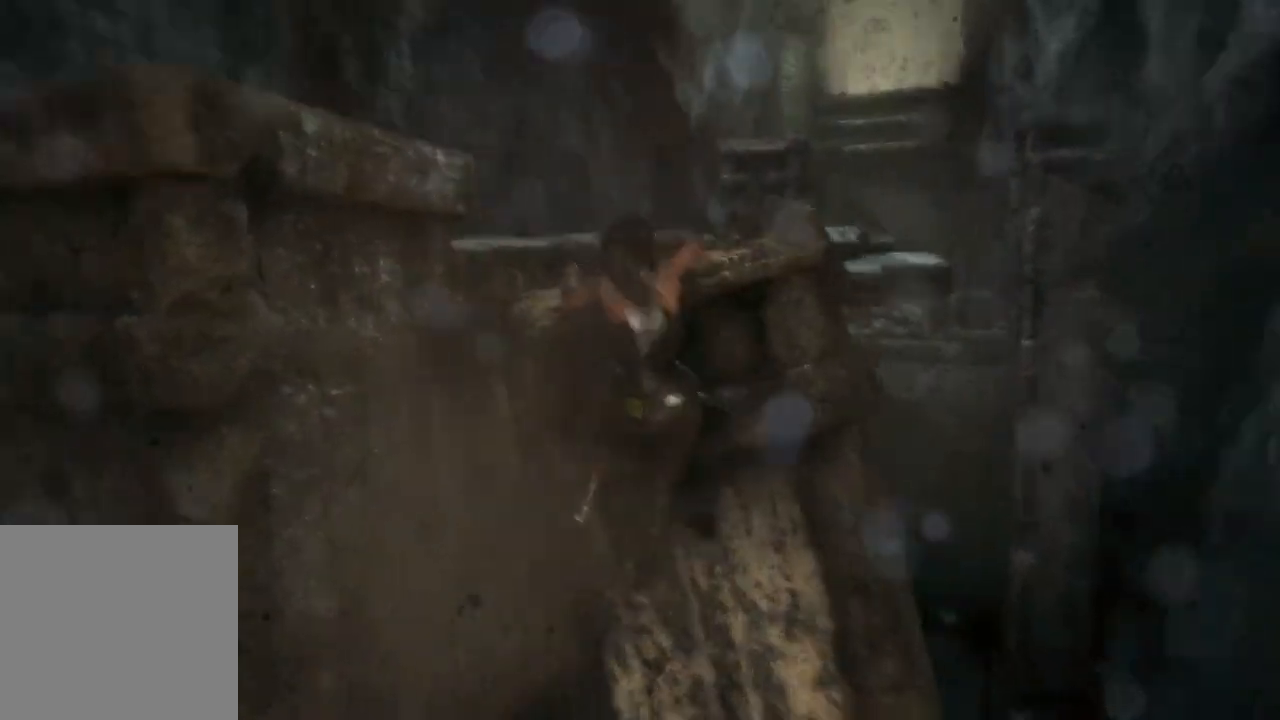
{"buttons": [], "left_stick": "up", "right_stick": "center", "events": [[50, "A", "down"], [250, "A", "up"], [367, "A", "down"], [500, "A", "up"]]}
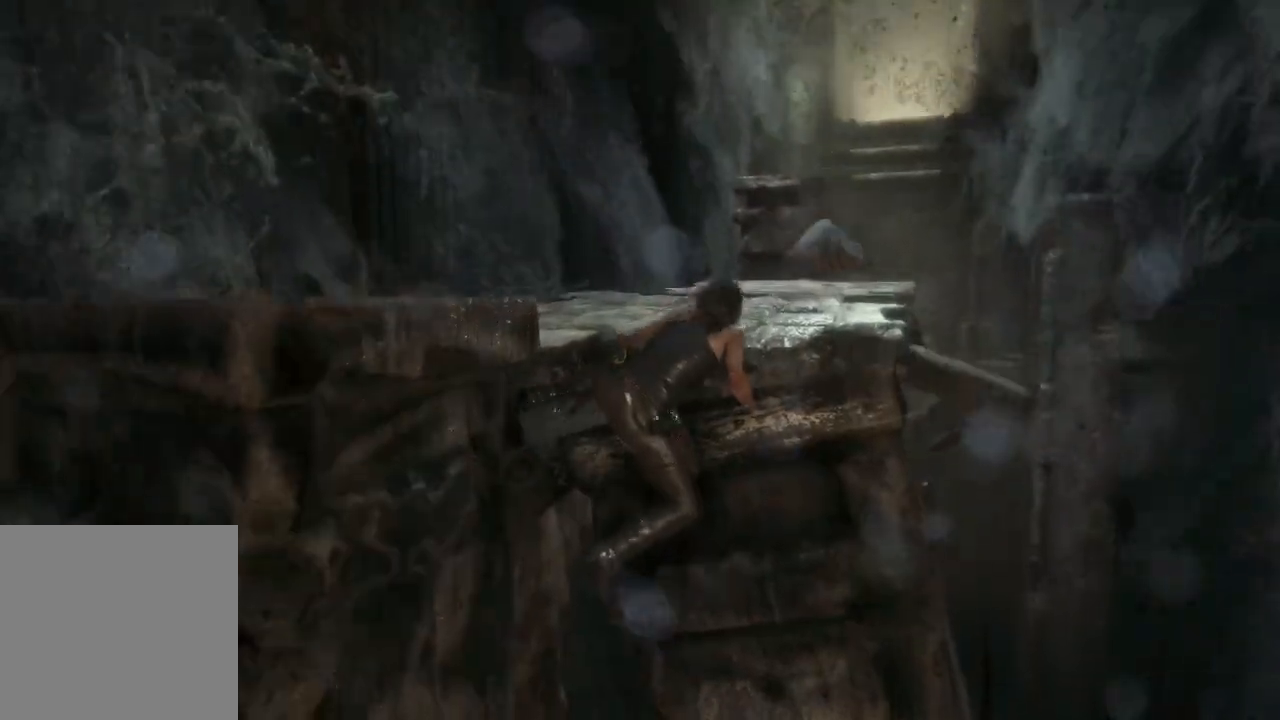
{"buttons": [], "left_stick": "up", "right_stick": "center", "events": [[100, "right_stick", "down"], [233, "right_stick", "down-left"], [333, "right_stick", "center"]]}
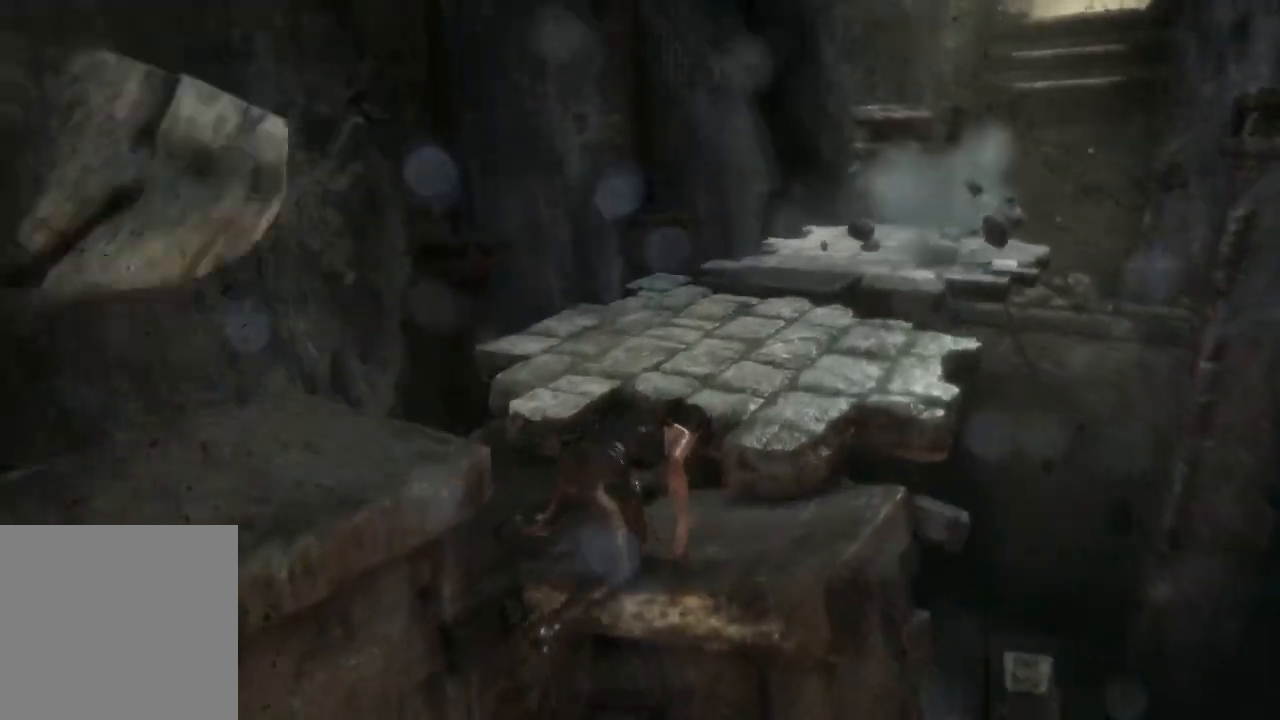
{"buttons": ["L3"], "left_stick": "up", "right_stick": "center", "events": [[17, "right_stick", "right"], [200, "right_stick", "center"], [483, "L3", "down"]]}
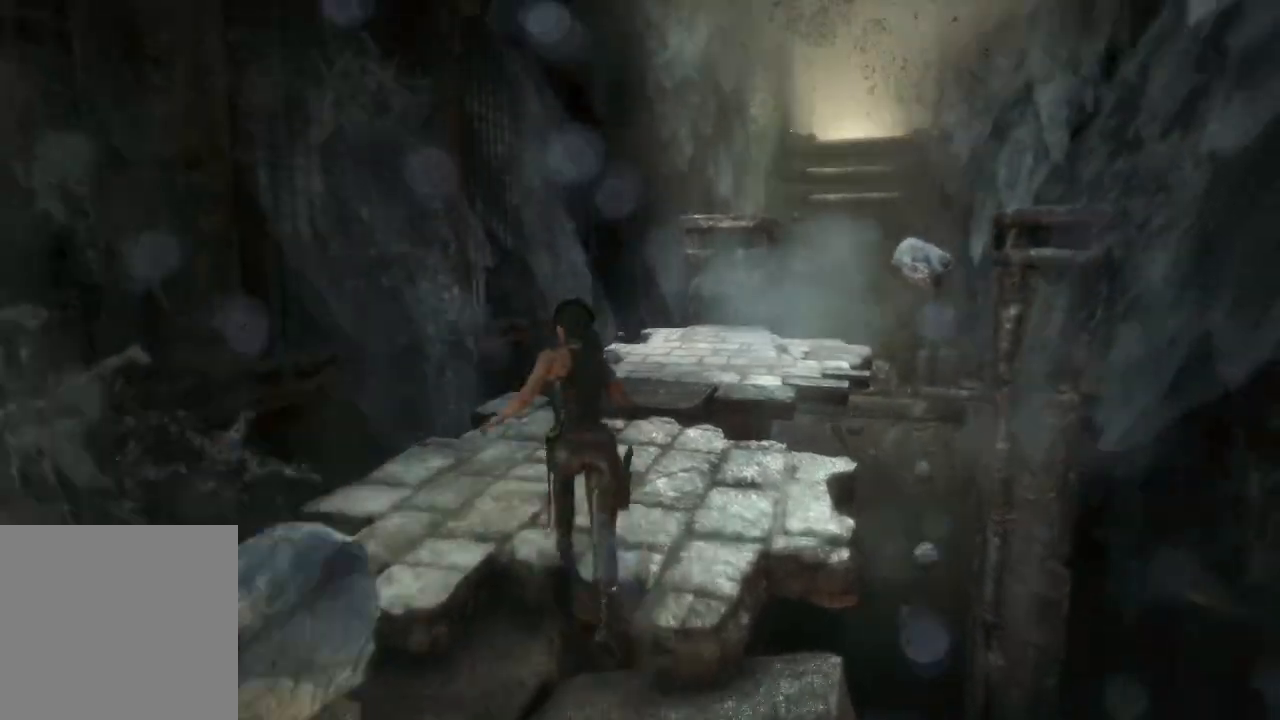
{"buttons": [], "left_stick": "up", "right_stick": "center", "events": [[67, "right_stick", "down-right"], [150, "right_stick", "right"], [233, "L3", "up"], [333, "right_stick", "center"]]}
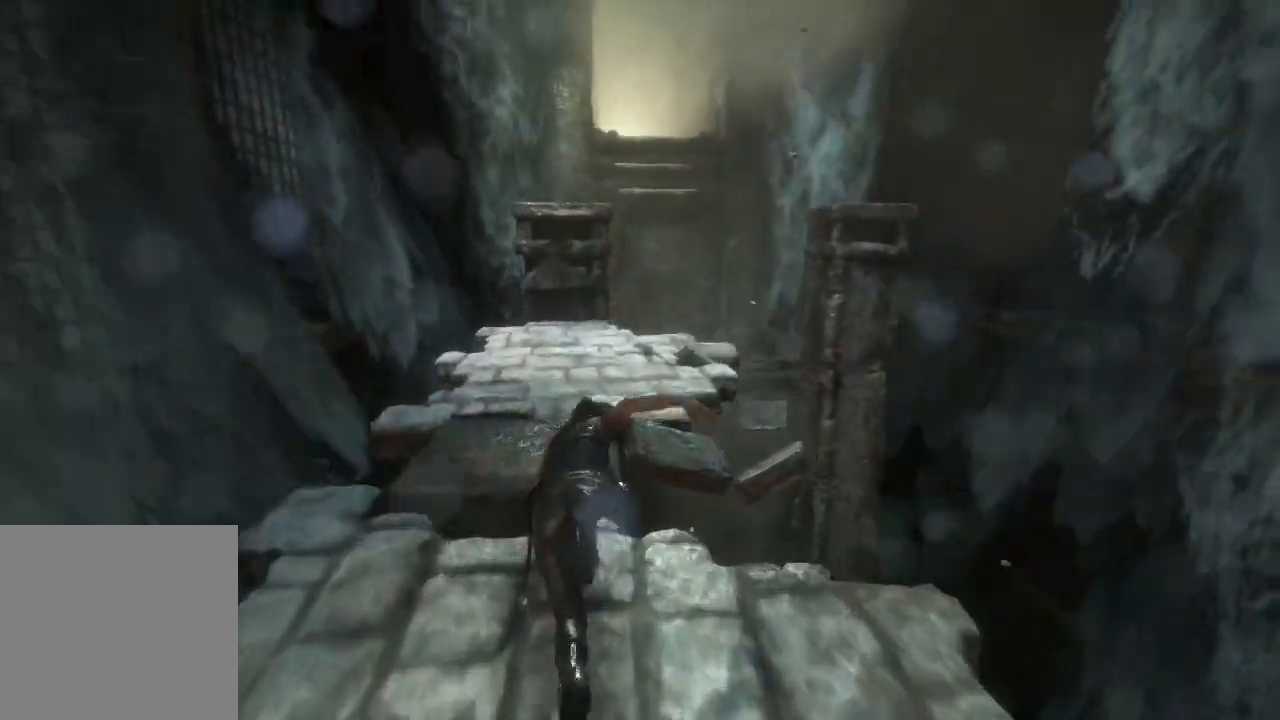
{"buttons": [], "left_stick": "up", "right_stick": "center", "events": [[50, "A", "down"], [217, "A", "up"]]}
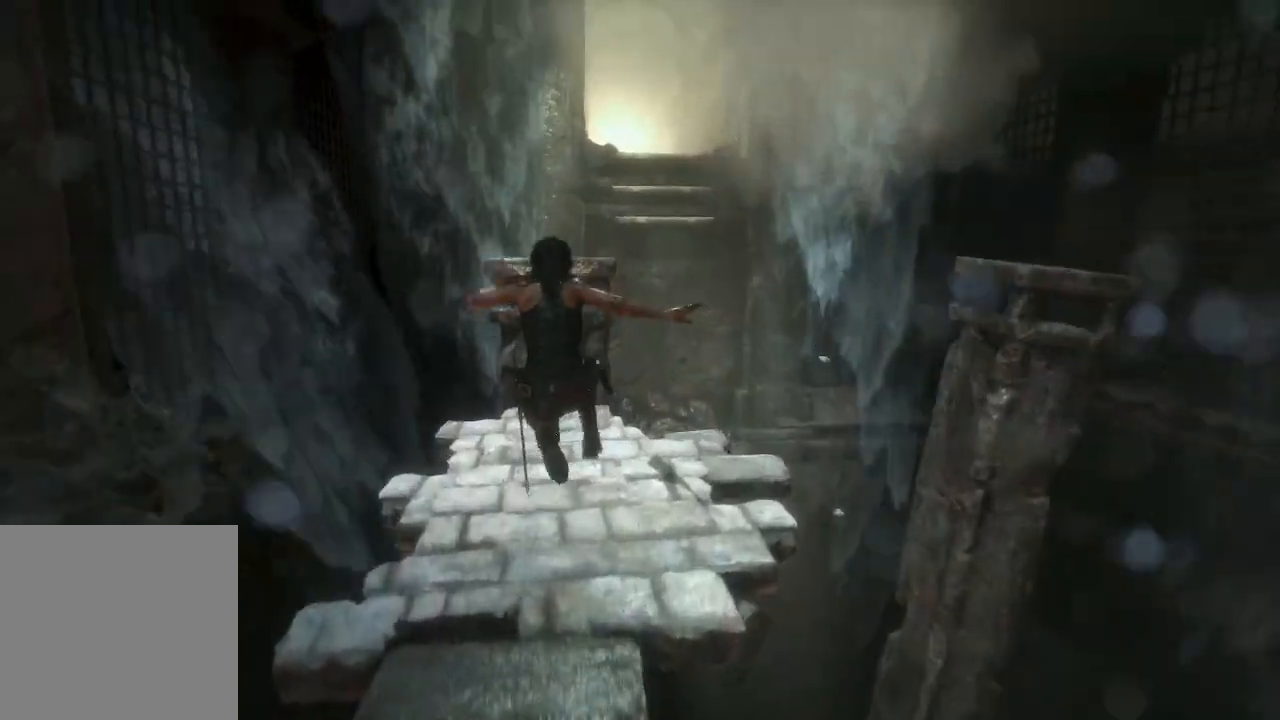
{"buttons": ["L3"], "left_stick": "up", "right_stick": "up", "events": [[50, "right_stick", "up-left"], [183, "right_stick", "center"], [317, "L3", "down"], [350, "right_stick", "up"]]}
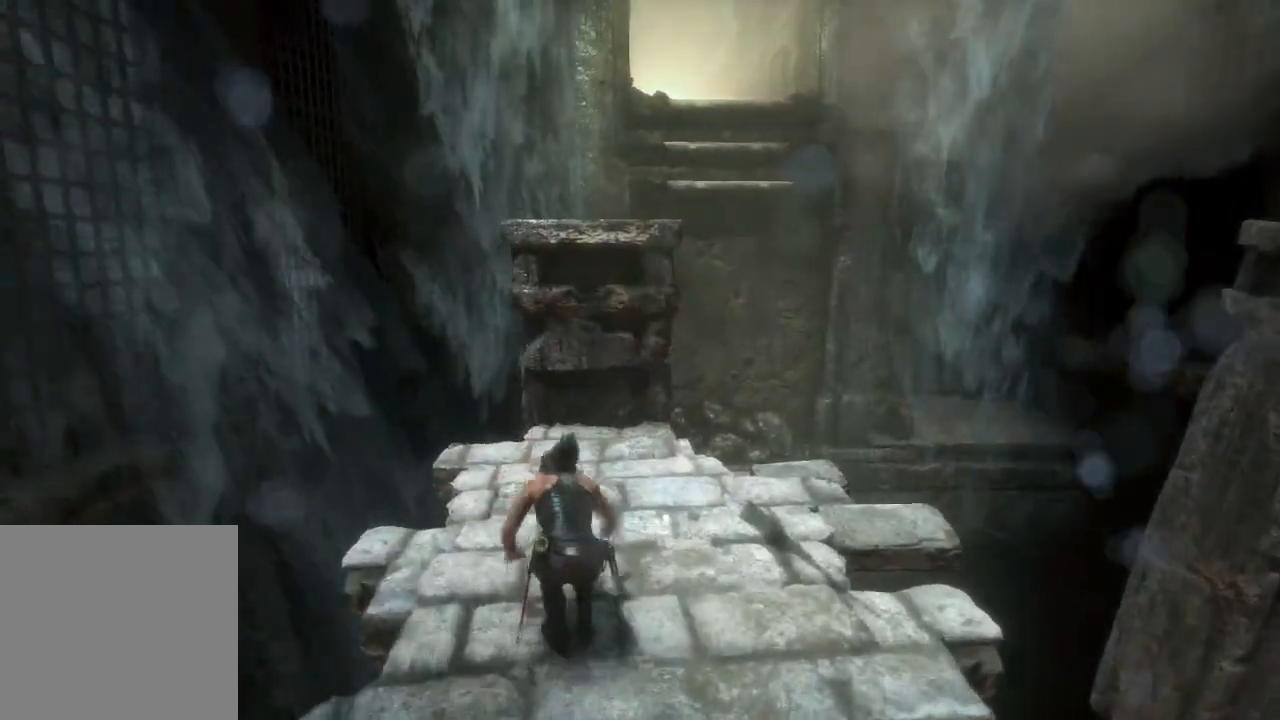
{"buttons": ["L3"], "left_stick": "up", "right_stick": "center", "events": [[67, "right_stick", "center"]]}
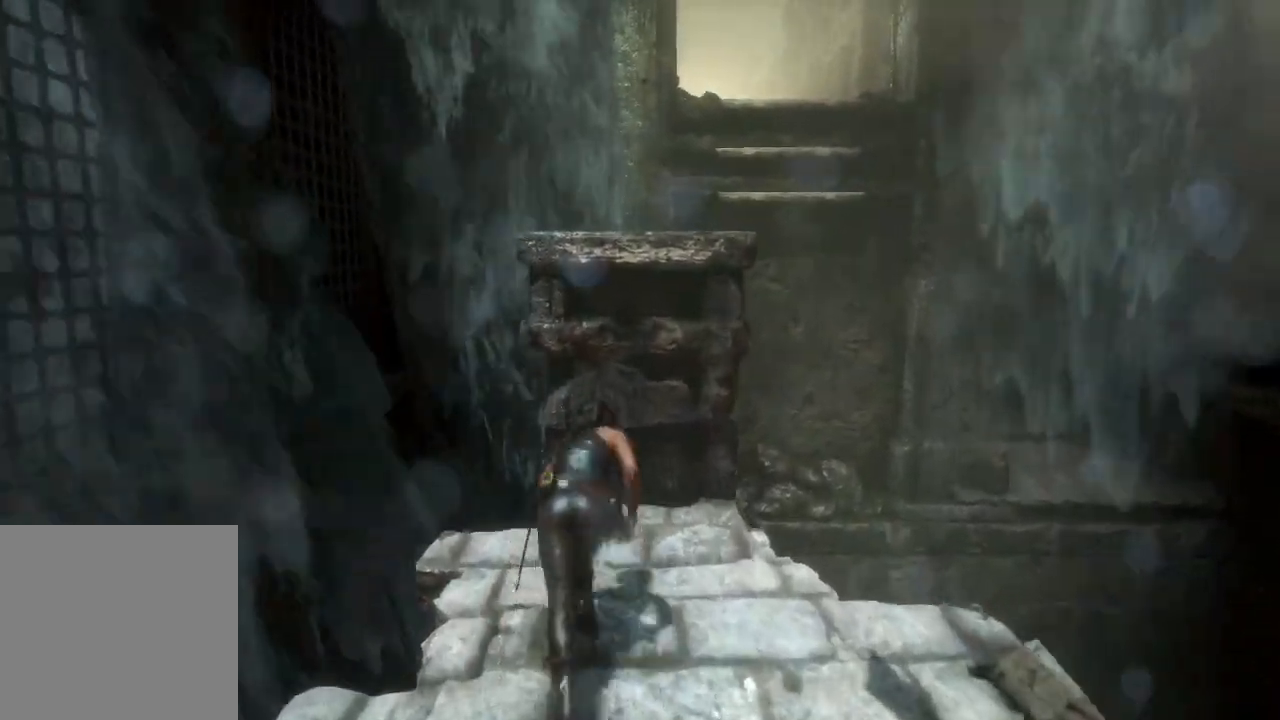
{"buttons": [], "left_stick": "up", "right_stick": "center", "events": [[50, "A", "down"], [267, "A", "up"], [267, "L3", "up"], [333, "A", "down"], [483, "A", "up"]]}